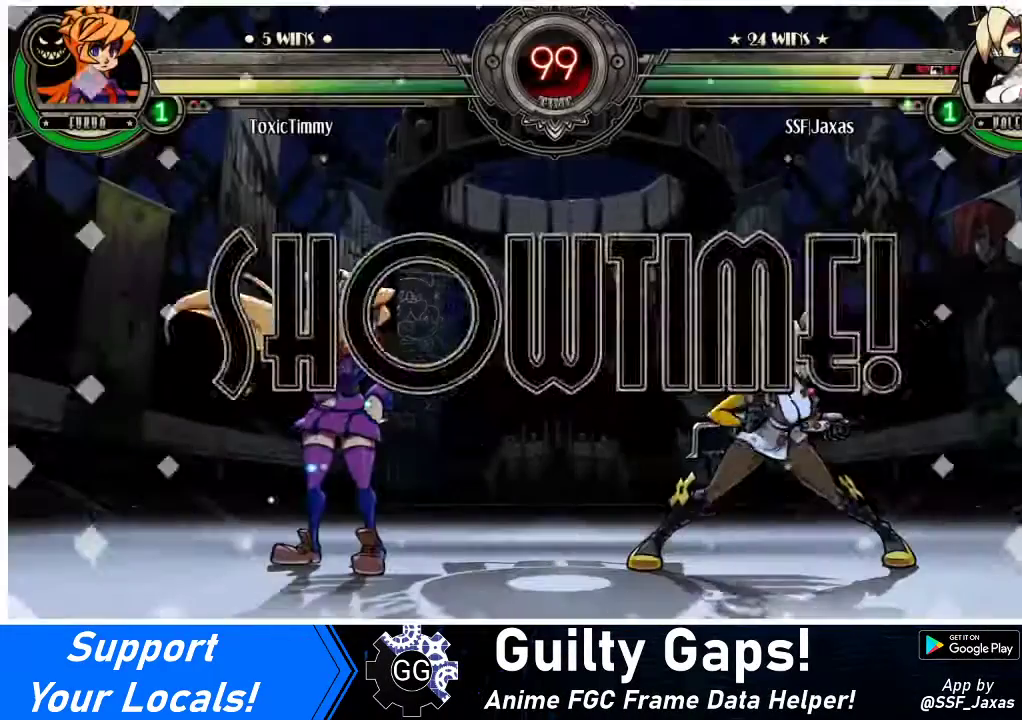
Gameplay with a controller (arcade stick); each line is a JSON object with the inputs held at the frame after it. "events" lists button and stick changes between this image and that frame as [ms after this image, input, new state], when the widget could be followed in between. Not read: L3 R3.
{"buttons": ["DPAD_DOWN", "DPAD_LEFT"], "events": [[233, "DPAD_LEFT", "down"], [267, "DPAD_DOWN", "down"]]}
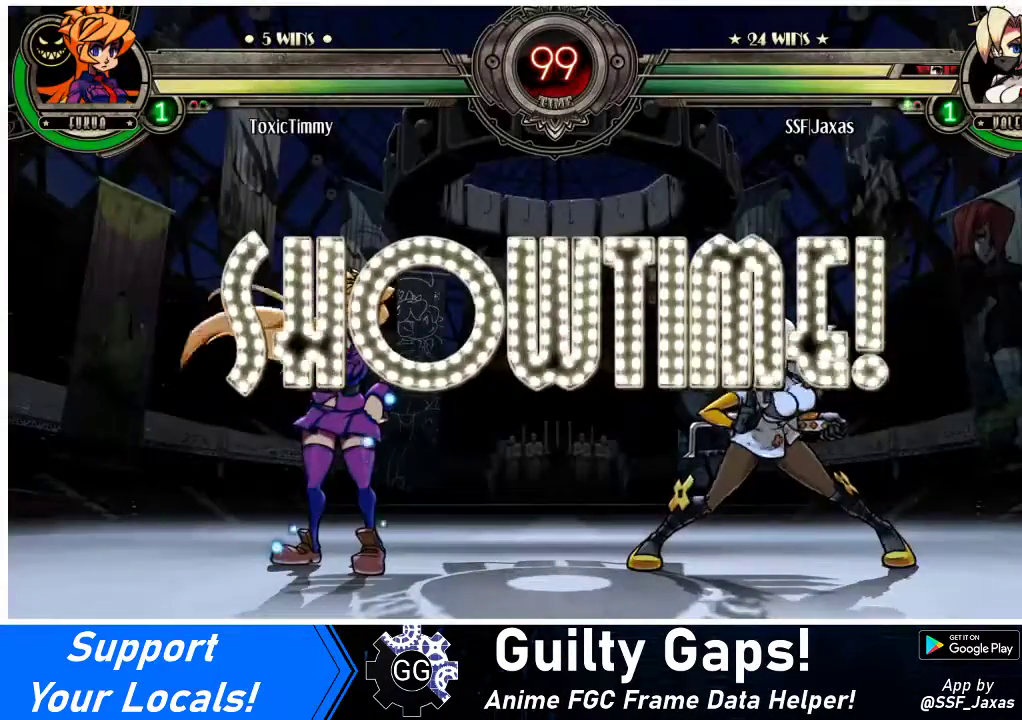
{"buttons": ["DPAD_RIGHT"], "events": [[33, "DPAD_DOWN", "up"], [200, "DPAD_LEFT", "up"], [233, "DPAD_RIGHT", "down"], [400, "DPAD_UP", "down"], [500, "DPAD_UP", "up"]]}
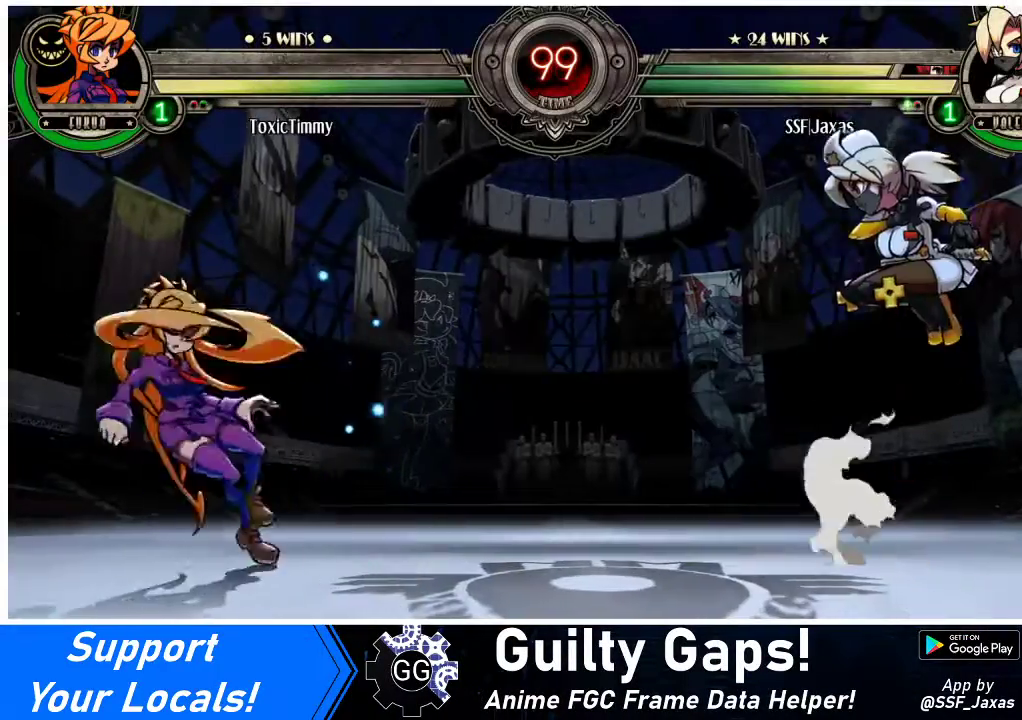
{"buttons": [], "events": [[100, "DPAD_DOWN", "down"], [100, "DPAD_RIGHT", "up"], [167, "DPAD_LEFT", "down"], [200, "DPAD_DOWN", "up"], [233, "R1", "down"], [267, "DPAD_LEFT", "up"], [267, "R1", "up"]]}
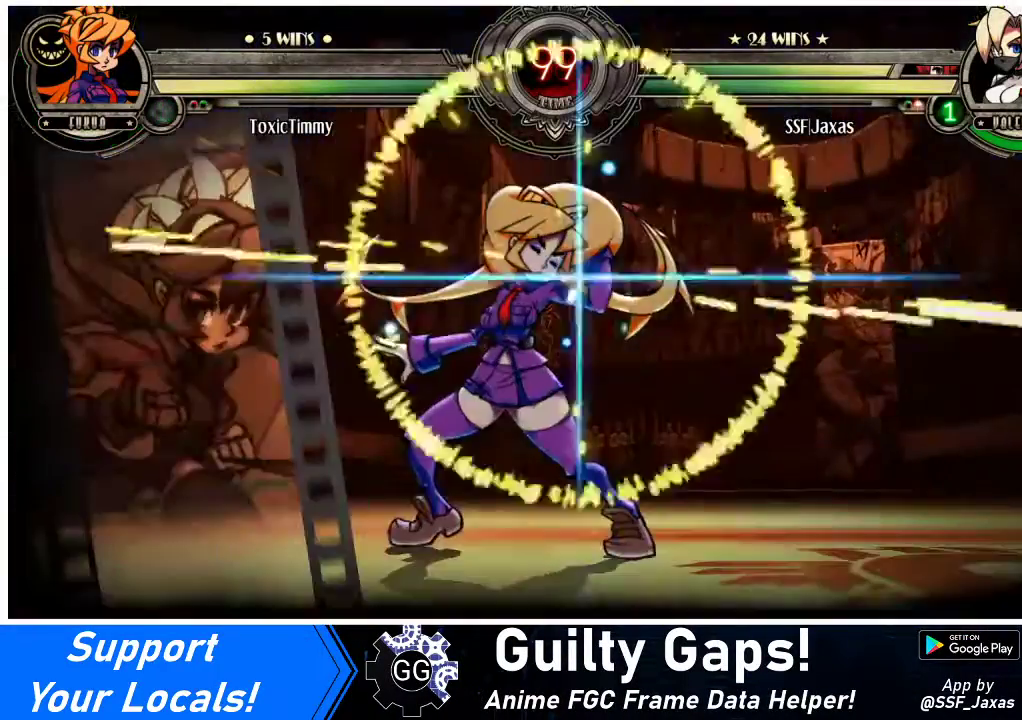
{"buttons": [], "events": []}
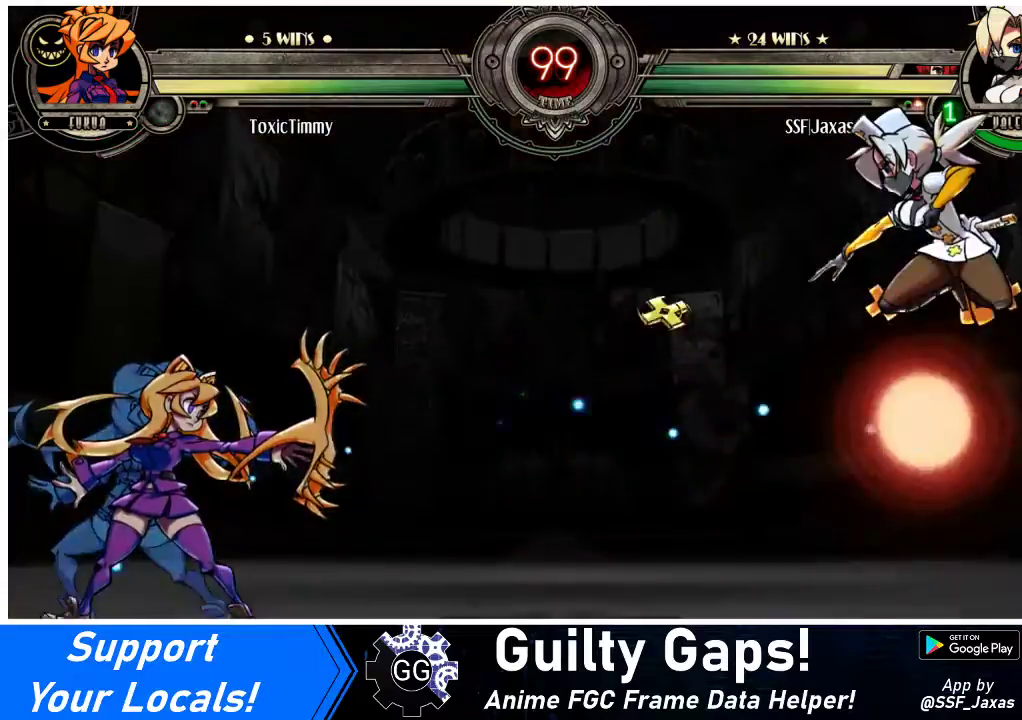
{"buttons": [], "events": [[33, "DPAD_RIGHT", "down"], [100, "DPAD_UP", "down"], [333, "DPAD_UP", "up"], [467, "DPAD_RIGHT", "up"]]}
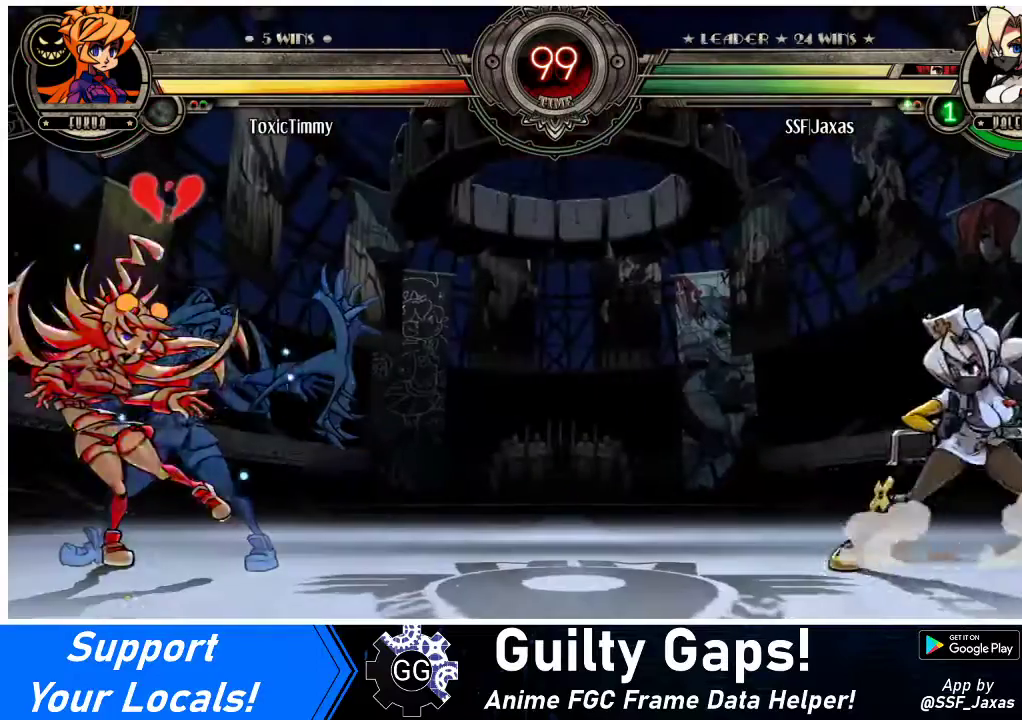
{"buttons": ["DPAD_UP", "DPAD_RIGHT"], "events": [[33, "DPAD_LEFT", "down"], [100, "DPAD_LEFT", "up"], [167, "DPAD_LEFT", "down"], [500, "DPAD_LEFT", "up"], [500, "DPAD_RIGHT", "down"], [500, "DPAD_UP", "down"]]}
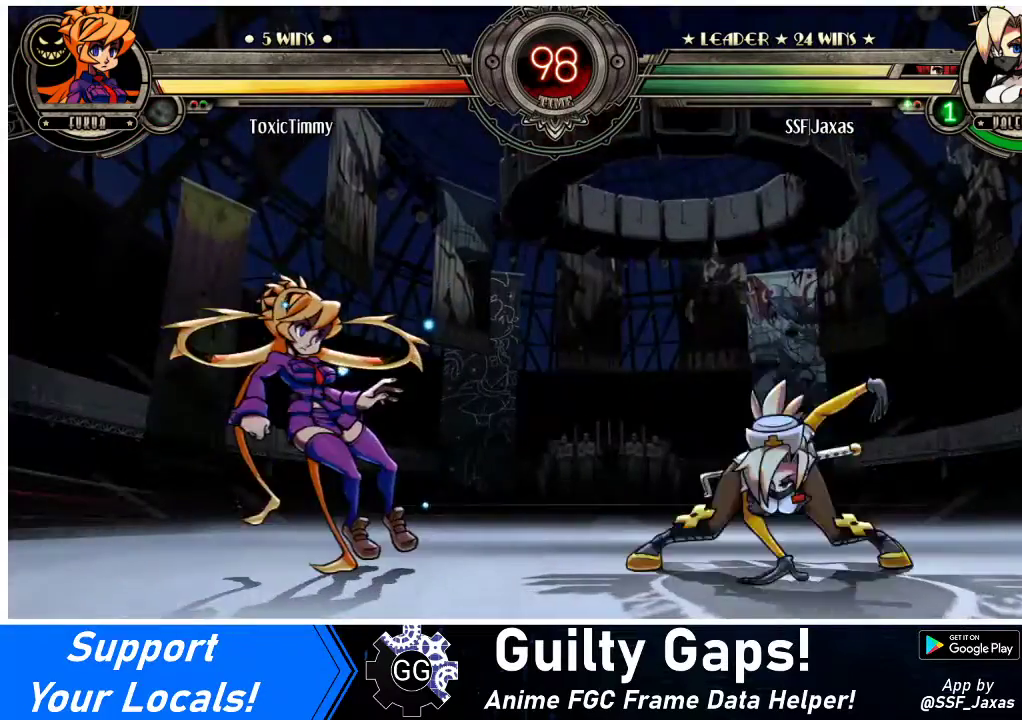
{"buttons": [], "events": [[233, "DPAD_RIGHT", "up"], [233, "DPAD_UP", "up"], [433, "DPAD_LEFT", "down"], [500, "DPAD_LEFT", "up"]]}
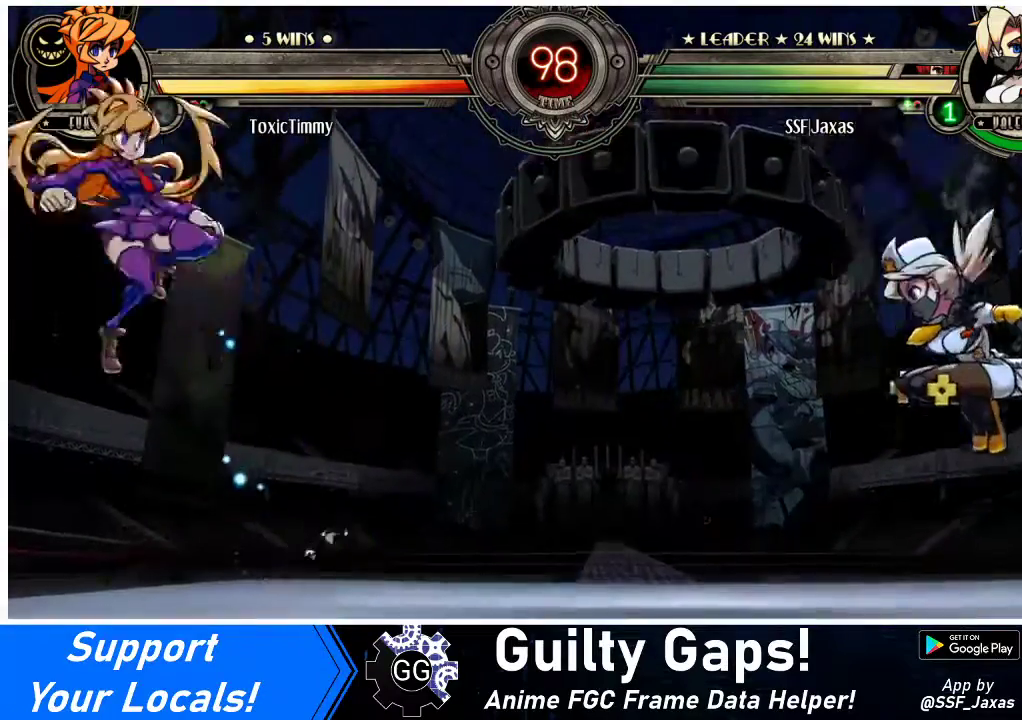
{"buttons": [], "events": [[100, "DPAD_LEFT", "down"], [233, "DPAD_LEFT", "up"]]}
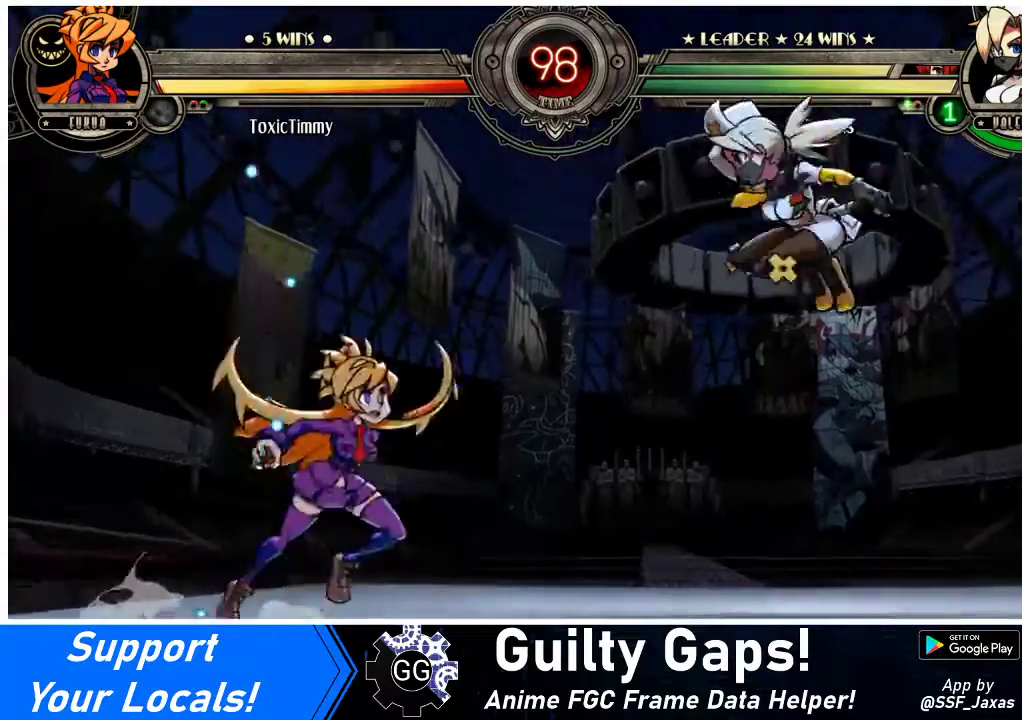
{"buttons": ["DPAD_RIGHT"], "events": [[133, "DPAD_RIGHT", "down"], [267, "DPAD_UP", "down"], [433, "DPAD_UP", "up"]]}
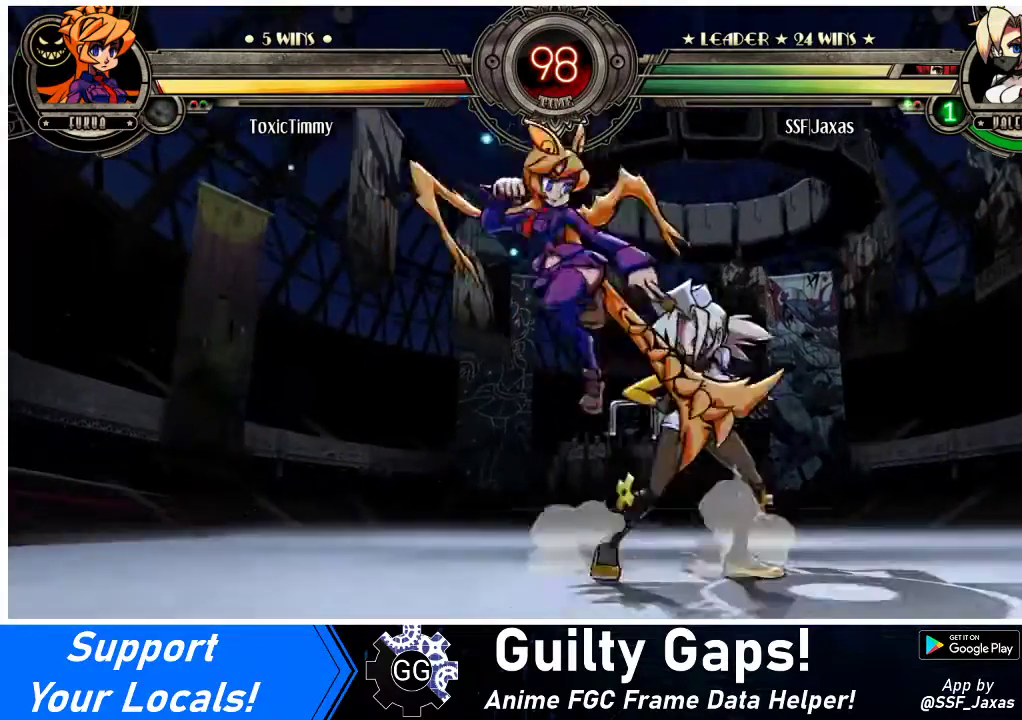
{"buttons": ["DPAD_DOWN", "DPAD_RIGHT"], "events": [[200, "DPAD_DOWN", "down"]]}
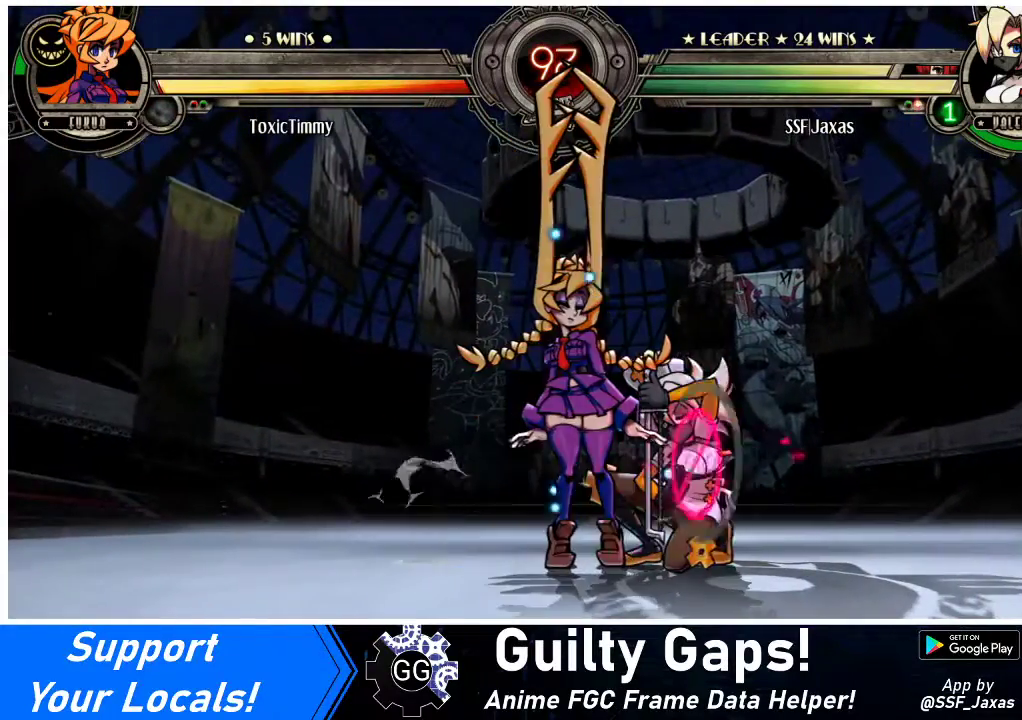
{"buttons": ["SQUARE", "DPAD_RIGHT"], "events": [[267, "DPAD_DOWN", "up"], [433, "SQUARE", "down"]]}
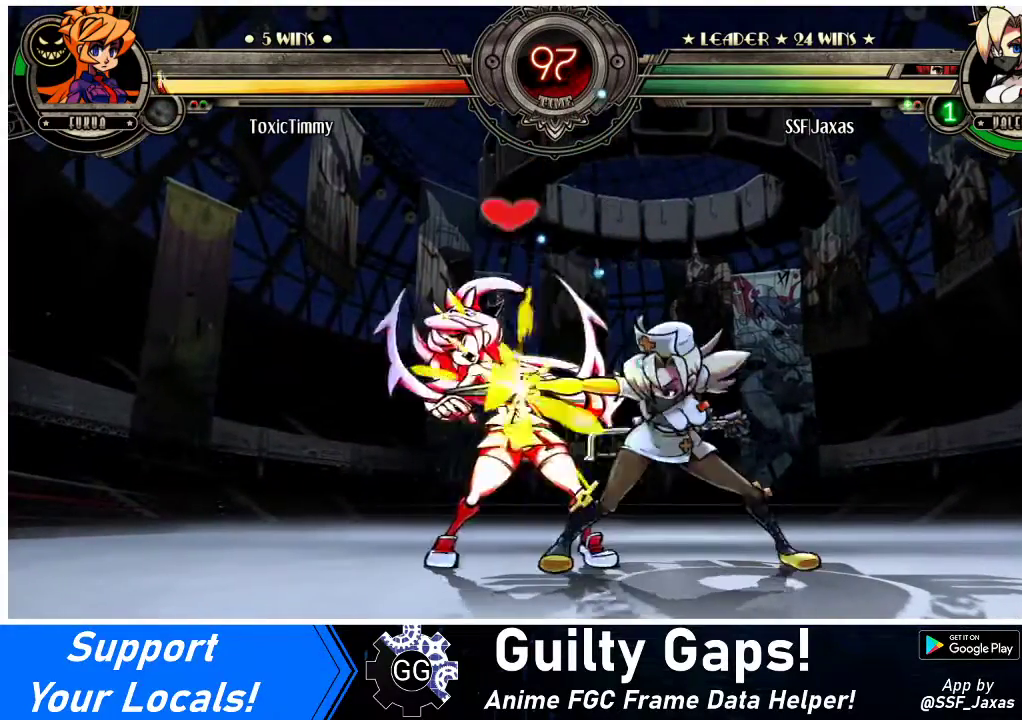
{"buttons": [], "events": [[33, "DPAD_RIGHT", "up"], [33, "SQUARE", "up"], [67, "DPAD_RIGHT", "down"], [133, "SQUARE", "down"], [200, "DPAD_RIGHT", "up"], [233, "SQUARE", "up"], [400, "SQUARE", "down"], [500, "SQUARE", "up"]]}
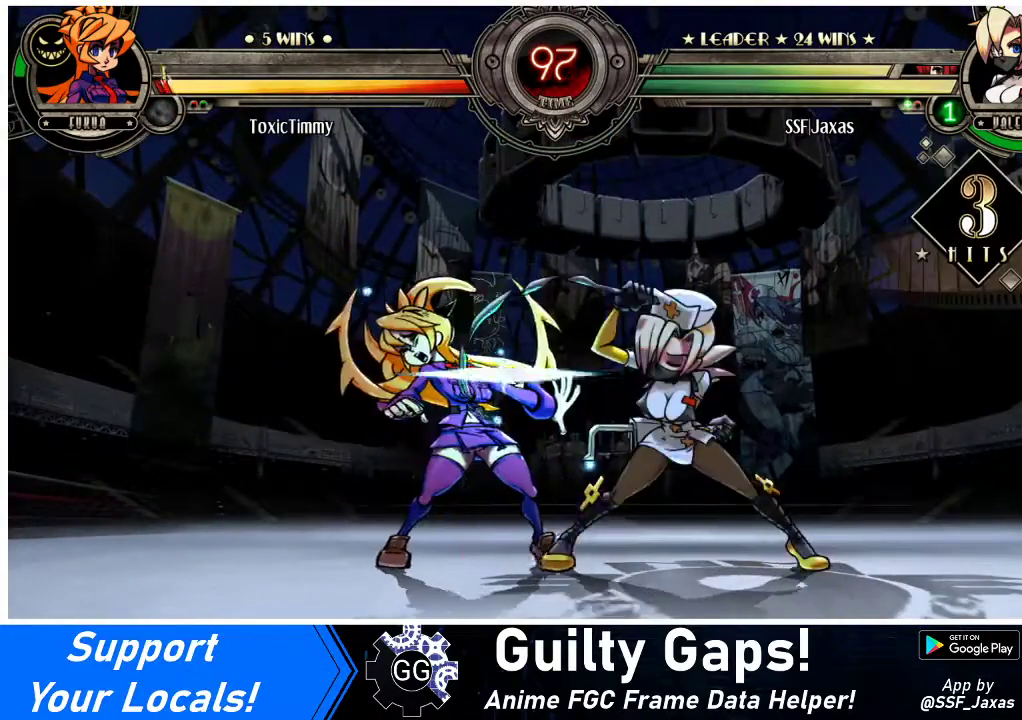
{"buttons": ["R1", "DPAD_DOWN", "DPAD_LEFT"], "events": [[67, "TRIANGLE", "down"], [233, "DPAD_DOWN", "down"], [233, "DPAD_LEFT", "down"], [233, "TRIANGLE", "up"], [400, "R1", "down"]]}
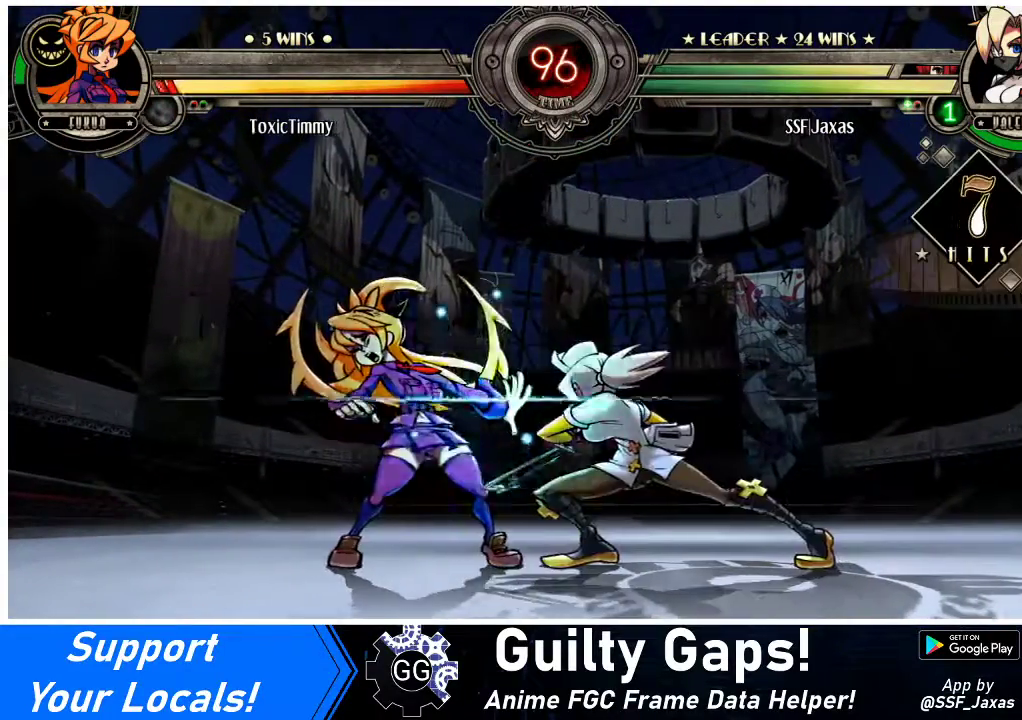
{"buttons": ["R1"], "events": [[67, "DPAD_DOWN", "up"], [67, "R1", "up"], [367, "DPAD_UP", "down"], [500, "DPAD_LEFT", "up"], [500, "DPAD_UP", "up"], [500, "R1", "down"]]}
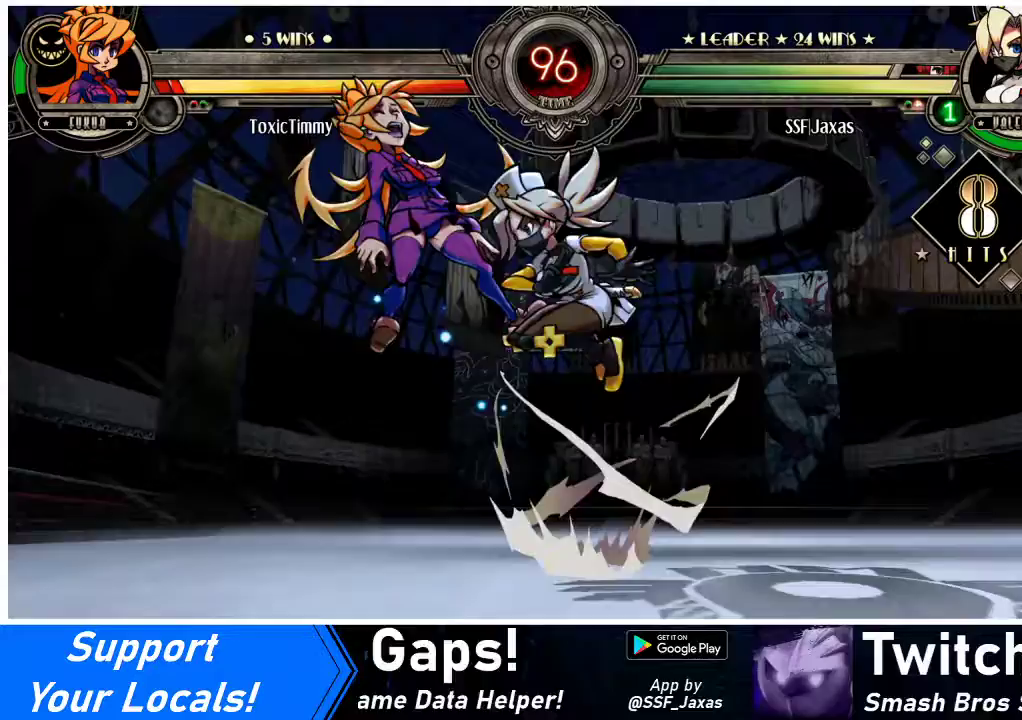
{"buttons": [], "events": [[167, "R1", "up"], [300, "R2", "down"], [467, "R2", "up"]]}
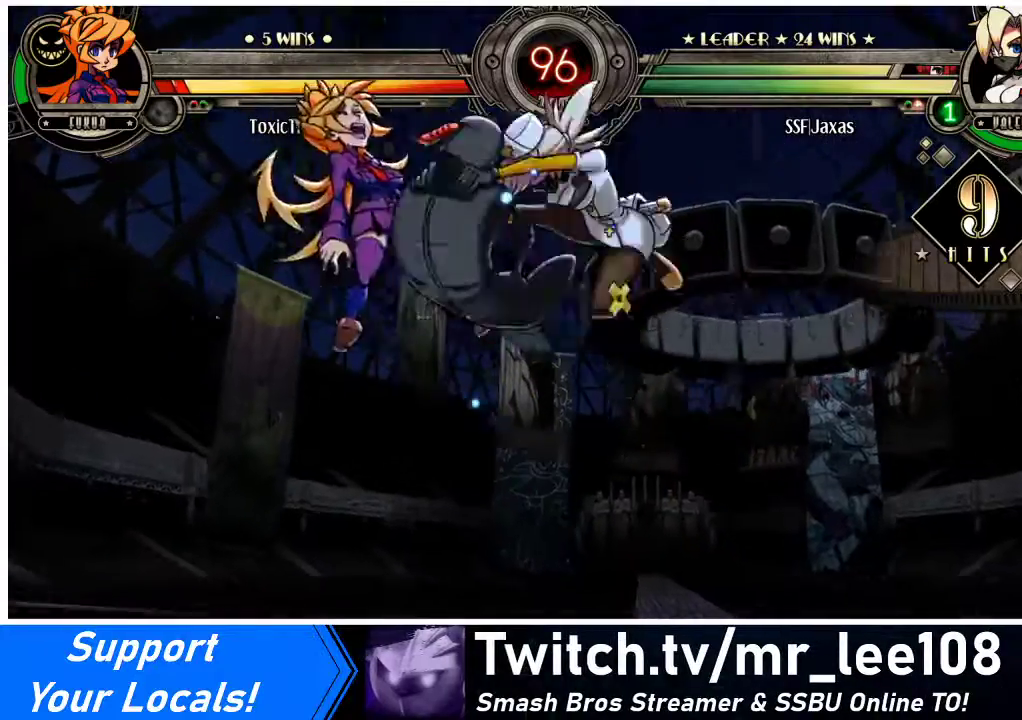
{"buttons": ["R2", "DPAD_LEFT"], "events": [[367, "DPAD_DOWN", "down"], [433, "DPAD_LEFT", "down"], [467, "DPAD_DOWN", "up"], [500, "R2", "down"]]}
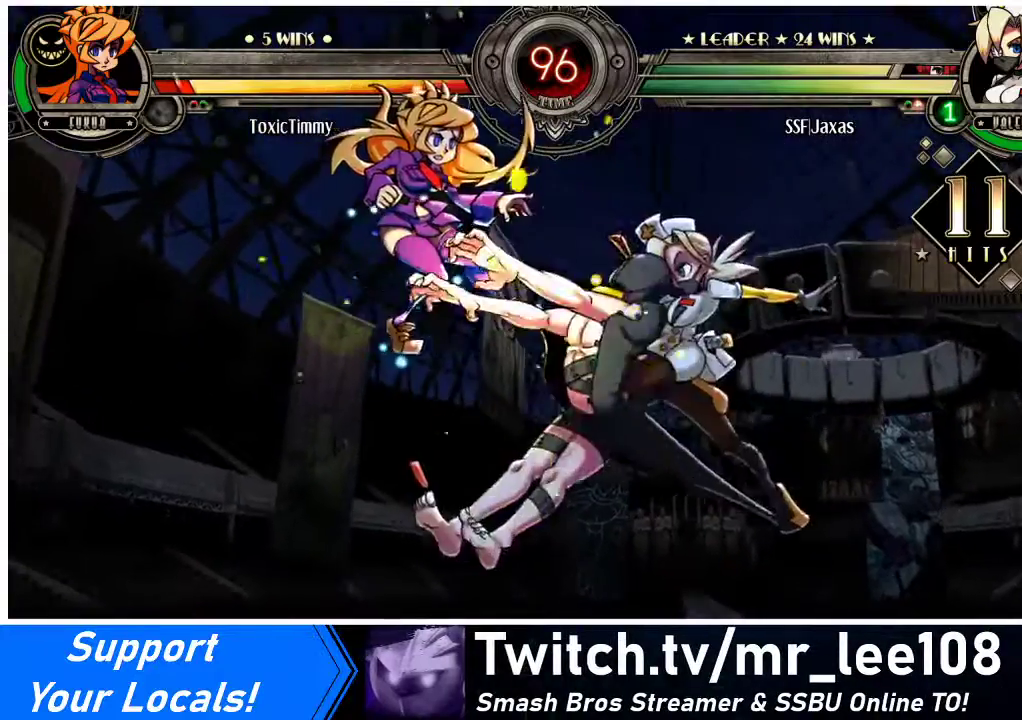
{"buttons": [], "events": [[100, "DPAD_LEFT", "up"], [133, "R2", "up"]]}
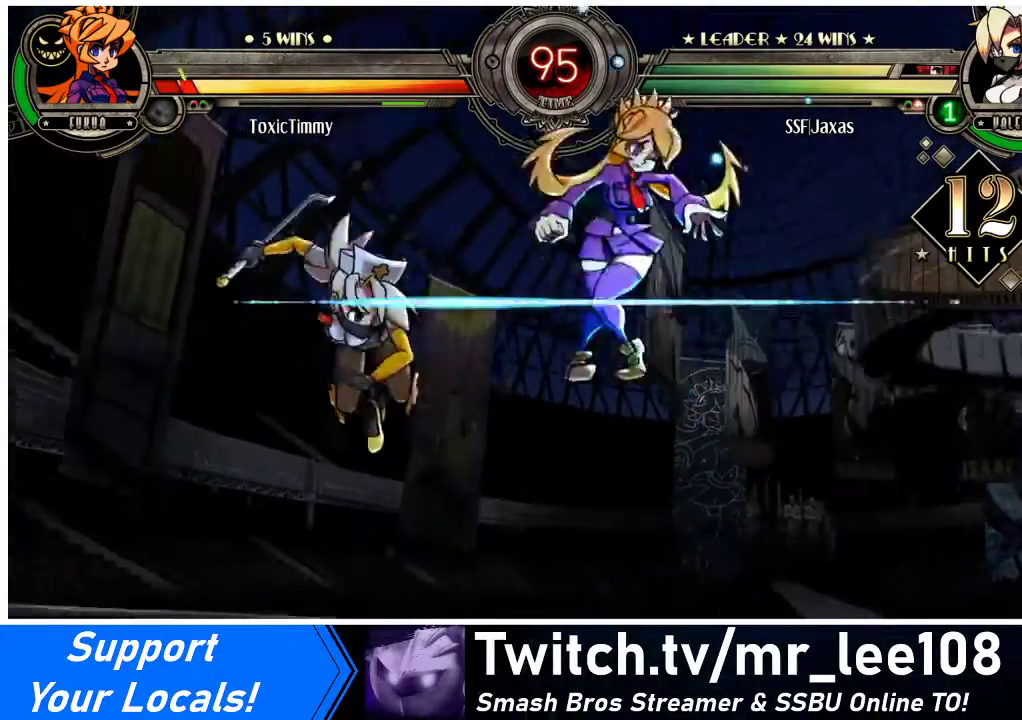
{"buttons": ["DPAD_DOWN"], "events": [[500, "DPAD_DOWN", "down"]]}
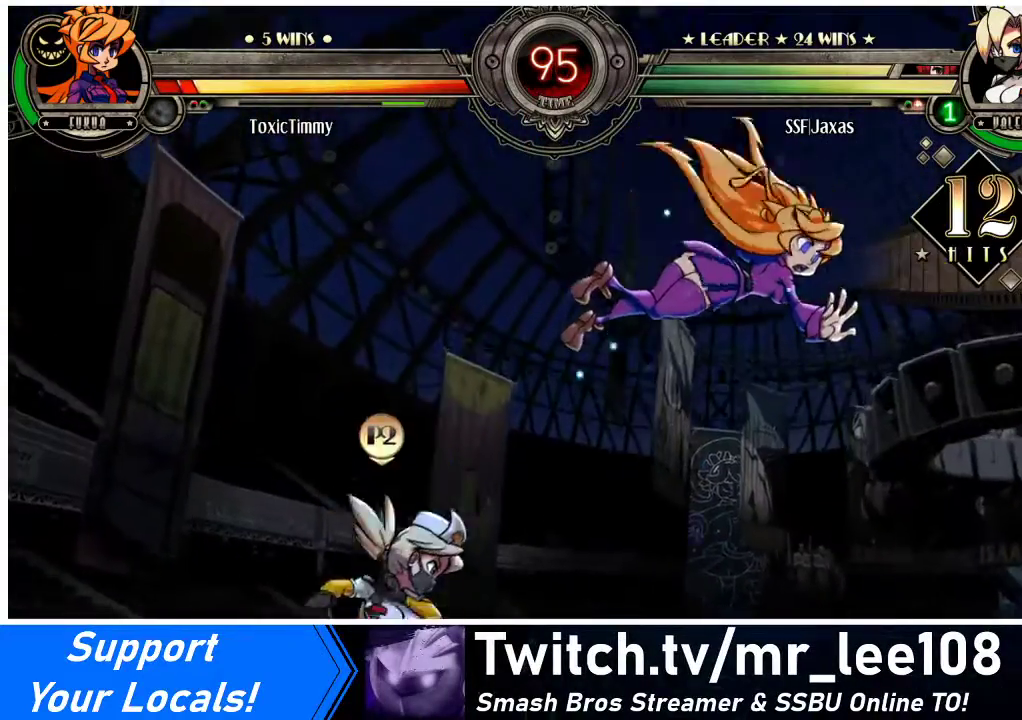
{"buttons": [], "events": [[33, "DPAD_RIGHT", "down"], [133, "CIRCLE", "down"], [133, "DPAD_DOWN", "up"], [233, "DPAD_RIGHT", "up"], [300, "CIRCLE", "up"]]}
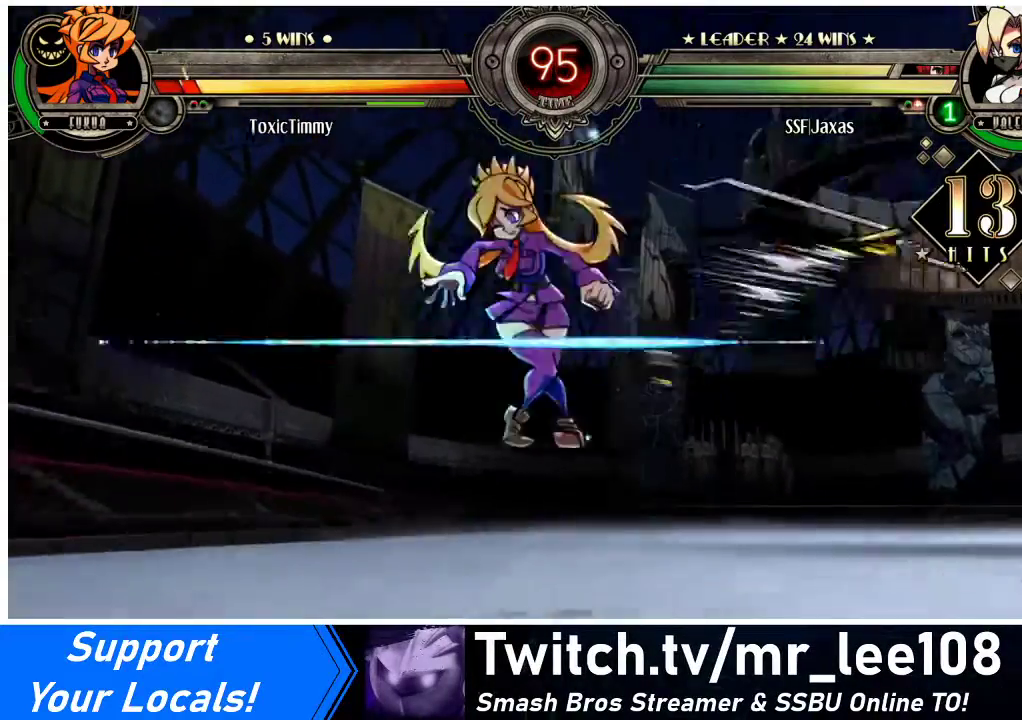
{"buttons": ["SQUARE", "DPAD_LEFT"], "events": [[267, "DPAD_LEFT", "down"], [333, "DPAD_LEFT", "up"], [400, "DPAD_LEFT", "down"], [500, "SQUARE", "down"]]}
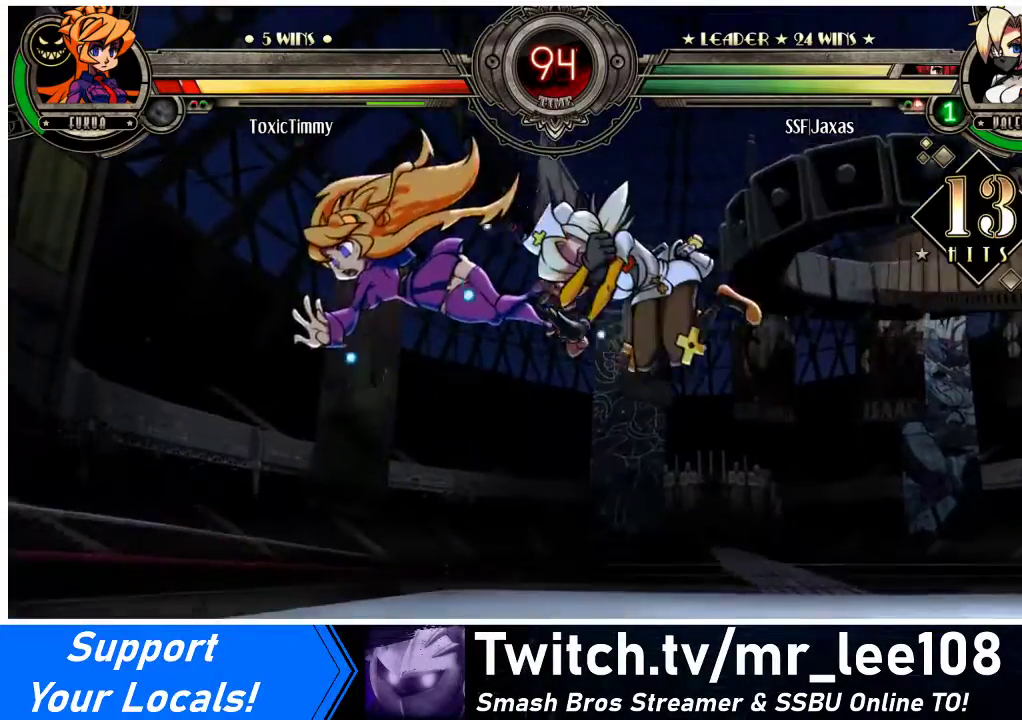
{"buttons": [], "events": [[100, "DPAD_LEFT", "up"], [133, "SQUARE", "up"], [167, "CIRCLE", "down"], [267, "CIRCLE", "up"], [333, "R1", "down"], [500, "R1", "up"]]}
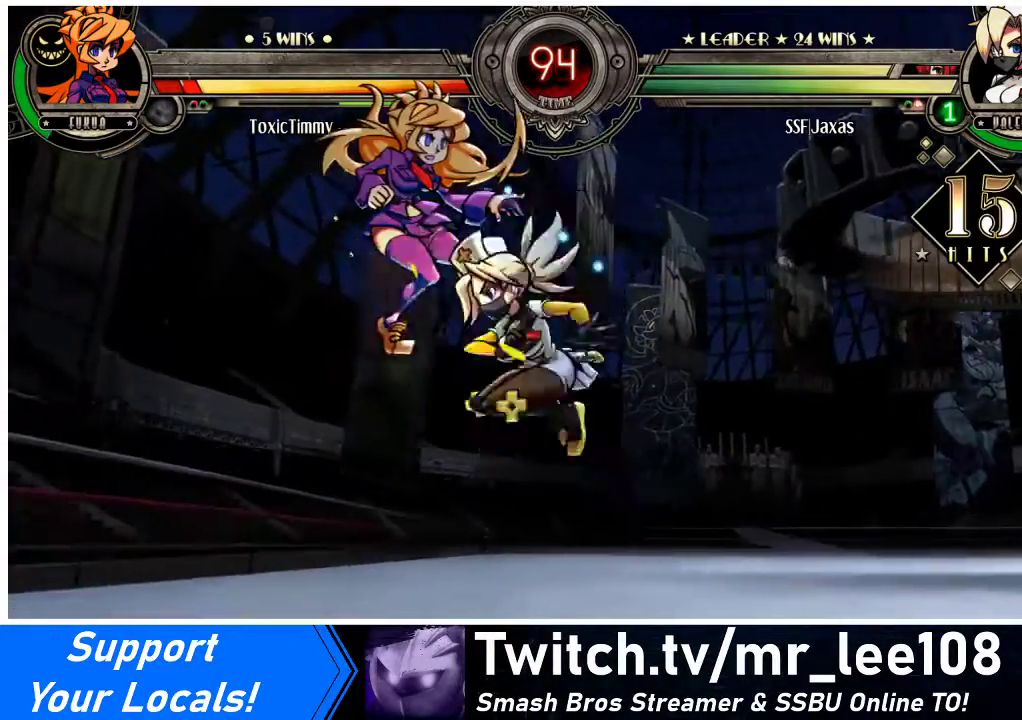
{"buttons": ["CIRCLE", "DPAD_DOWN", "DPAD_RIGHT"], "events": [[133, "DPAD_LEFT", "down"], [167, "DPAD_LEFT", "up"], [233, "DPAD_LEFT", "down"], [333, "DPAD_LEFT", "up"], [367, "DPAD_DOWN", "down"], [367, "DPAD_RIGHT", "down"], [400, "CROSS", "down"], [500, "CIRCLE", "down"], [500, "CROSS", "up"]]}
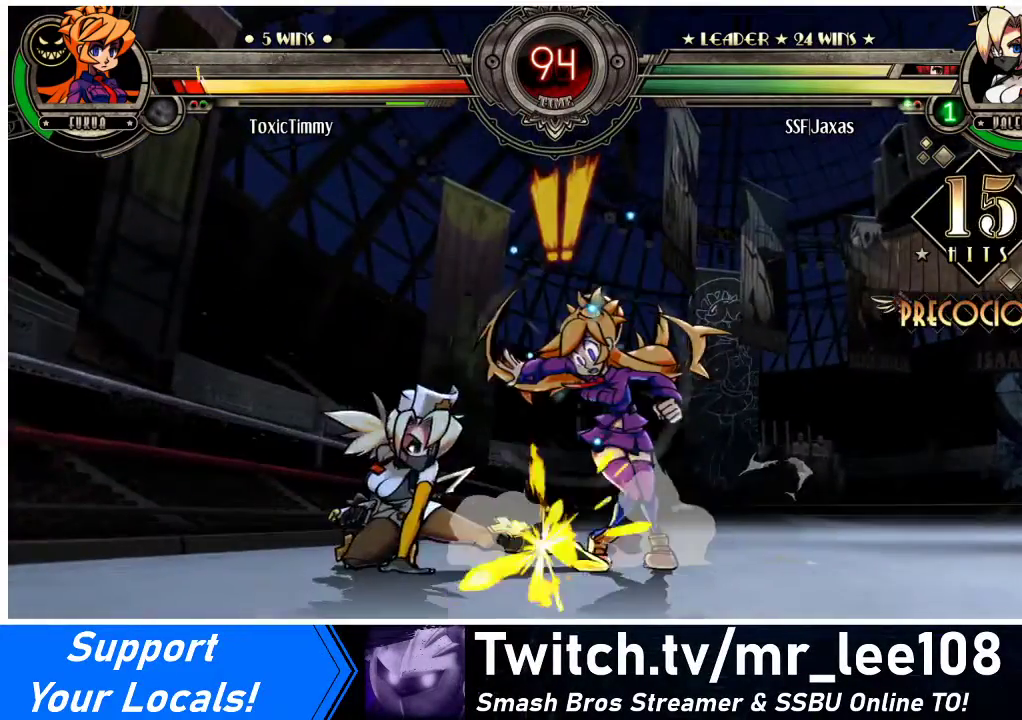
{"buttons": ["R1", "DPAD_DOWN", "DPAD_RIGHT"], "events": [[167, "CIRCLE", "up"], [400, "R1", "down"]]}